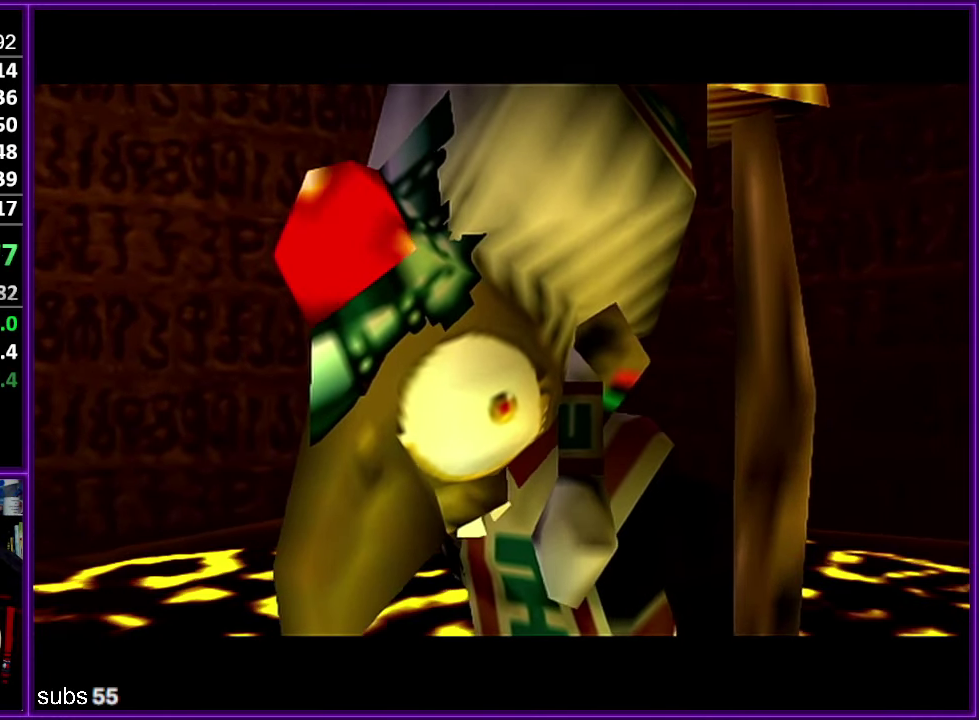
Gameplay with a controller (Nintendo layout); each line is a JSON object with the inputs held at the frame after it. "events" lists button and stick changes between this image and that frame as [ms after this image, input, new state], when the widget could be followed in between. Not read: DPAD_DOWN DPAD_LEFT DPAD_RIGHT DPAD_UP L3 R3.
{"buttons": ["B"], "left_stick": "center", "events": [[50, "B", "up"], [234, "B", "down"], [300, "B", "up"], [400, "A", "down"], [467, "A", "up"], [484, "B", "down"]]}
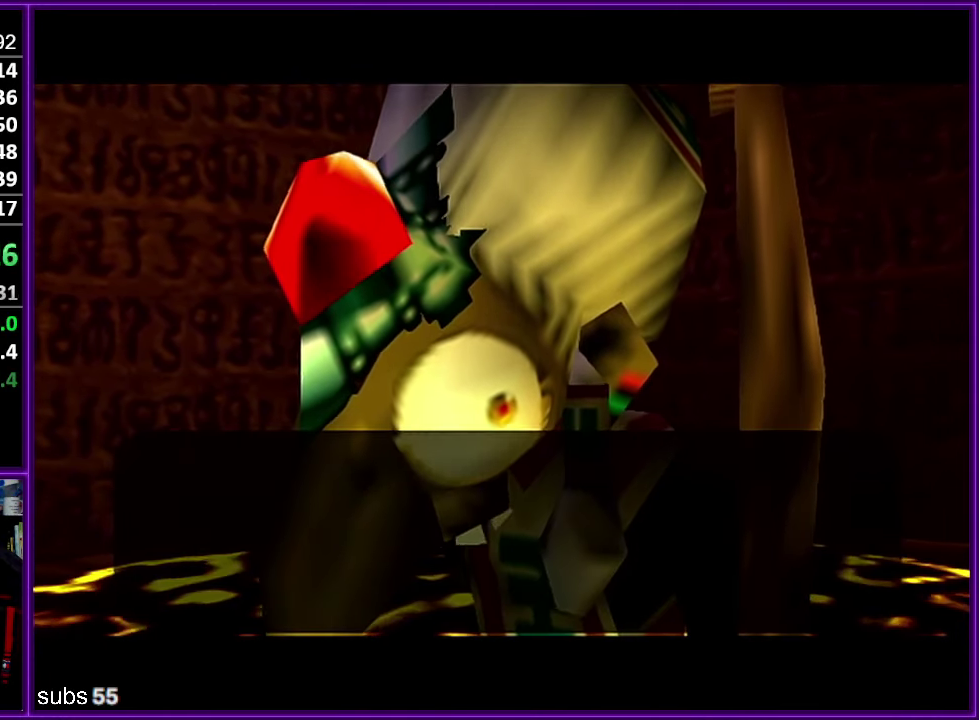
{"buttons": ["B"], "left_stick": "center", "events": [[34, "B", "up"], [50, "A", "down"], [100, "A", "up"], [100, "B", "down"], [184, "A", "down"], [184, "B", "up"], [217, "A", "up"], [267, "B", "down"], [300, "A", "down"], [300, "B", "up"], [334, "A", "up"], [367, "B", "down"], [400, "B", "up"], [417, "A", "down"], [450, "A", "up"], [500, "B", "down"]]}
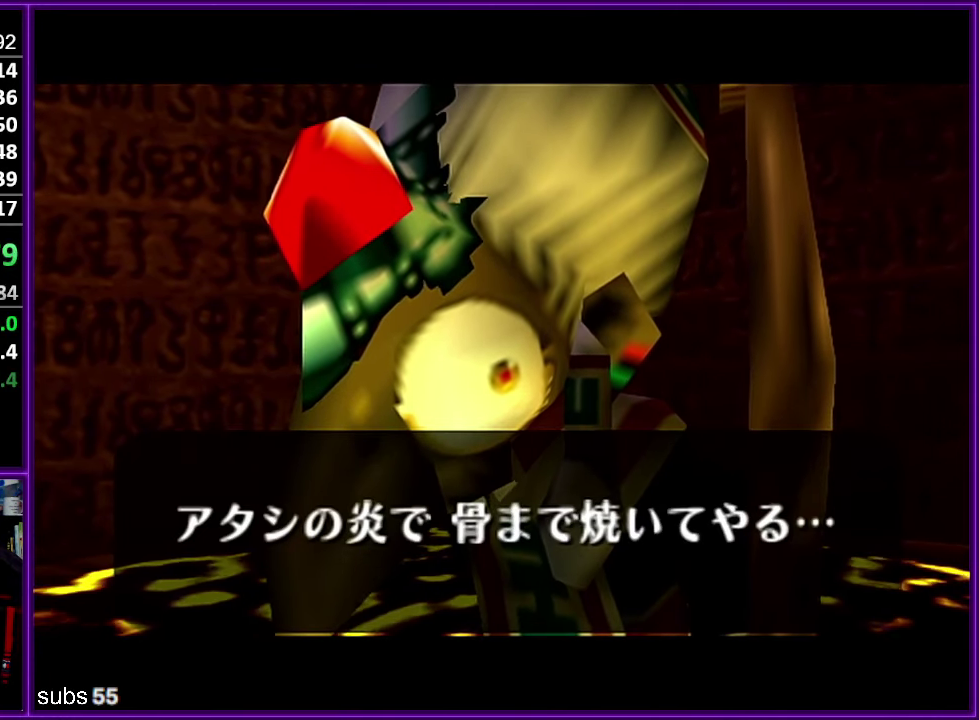
{"buttons": ["B"], "left_stick": "center", "events": [[17, "B", "up"], [50, "A", "down"], [100, "A", "up"], [184, "A", "down"], [234, "A", "up"], [250, "B", "down"], [284, "B", "up"], [300, "A", "down"], [334, "A", "up"], [350, "B", "down"], [384, "B", "up"], [400, "A", "down"], [484, "A", "up"], [500, "B", "down"]]}
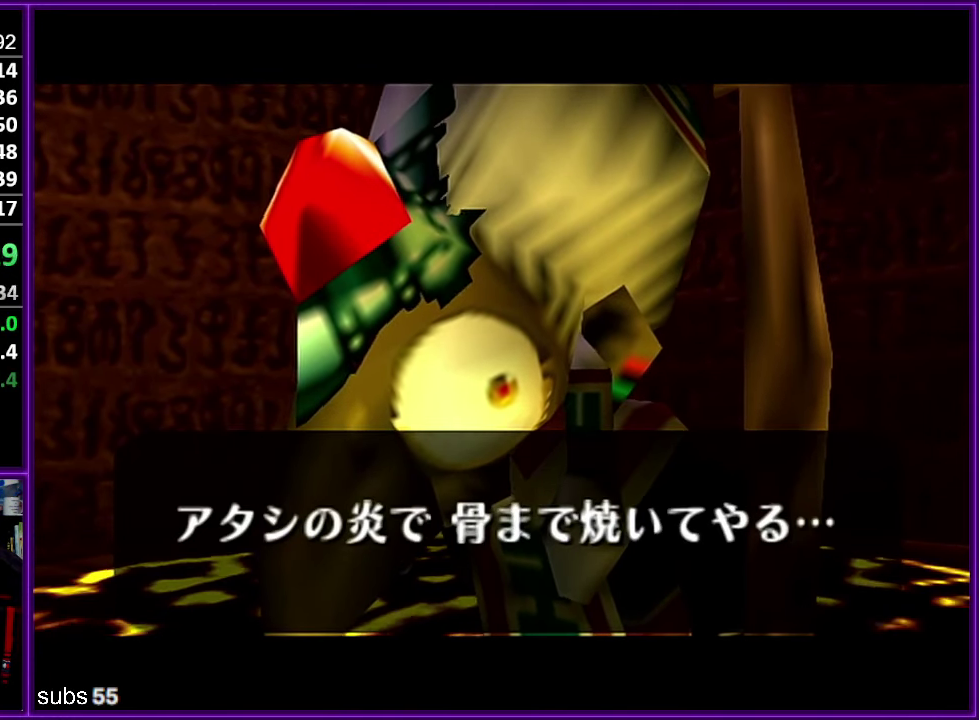
{"buttons": ["B"], "left_stick": "center", "events": [[34, "B", "up"], [50, "A", "down"], [100, "A", "up"], [100, "B", "down"], [134, "B", "up"], [150, "A", "down"], [234, "A", "up"], [284, "A", "down"], [334, "A", "up"], [350, "B", "down"], [384, "B", "up"], [400, "A", "down"], [450, "A", "up"], [484, "B", "down"]]}
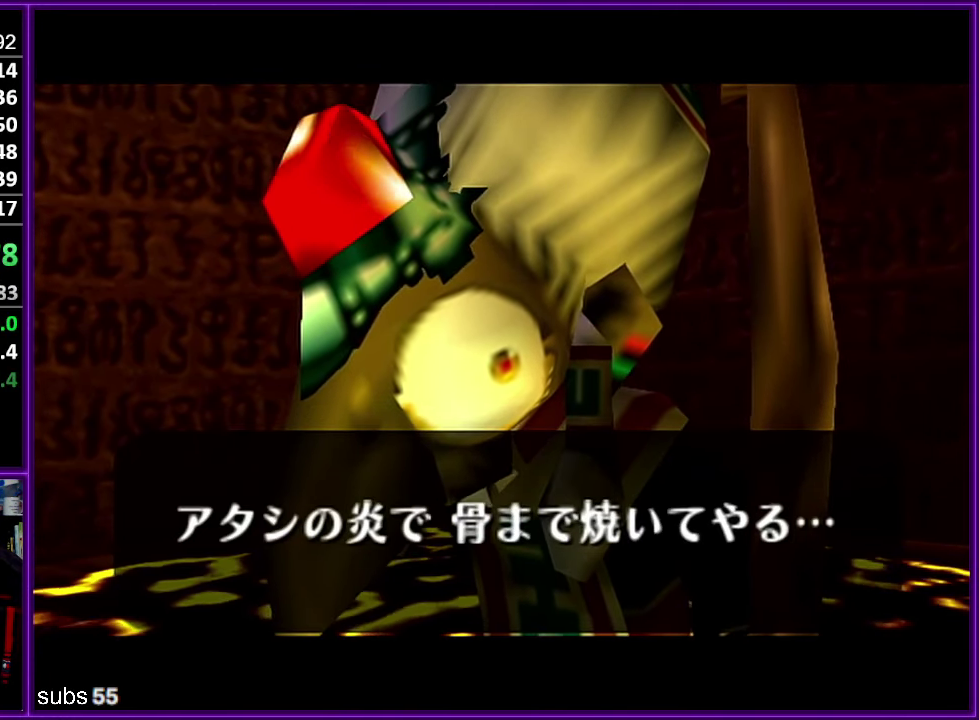
{"buttons": ["B"], "left_stick": "center", "events": [[17, "A", "down"], [17, "B", "up"], [67, "A", "up"], [100, "B", "down"], [133, "B", "up"], [150, "A", "down"], [200, "A", "up"], [283, "A", "down"], [316, "A", "up"], [400, "A", "down"], [466, "A", "up"], [500, "B", "down"]]}
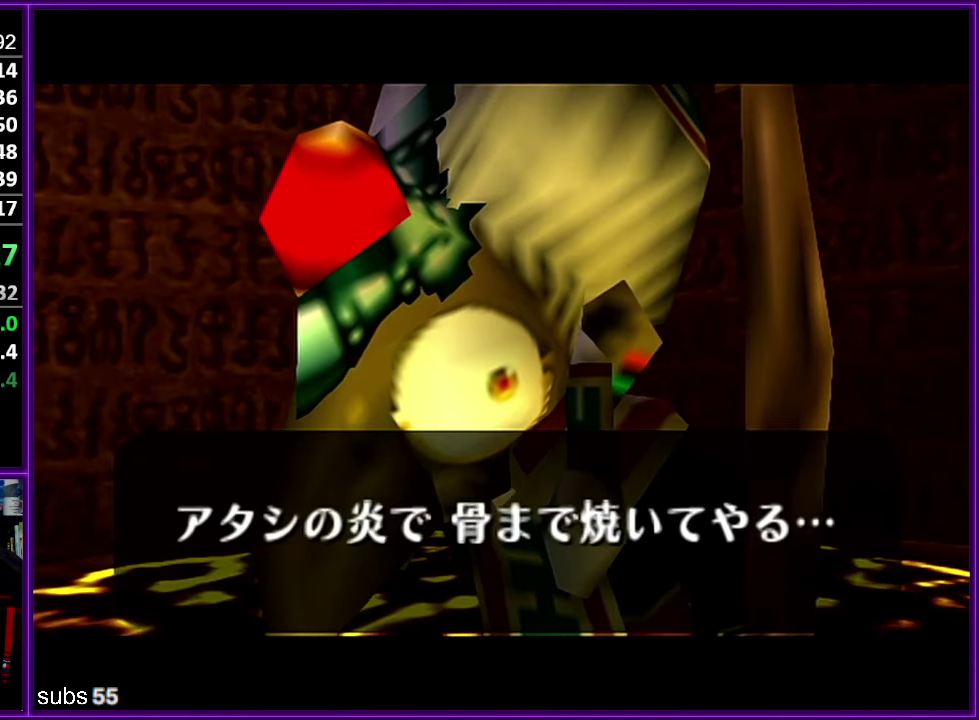
{"buttons": ["B"], "left_stick": "center", "events": [[16, "B", "up"], [33, "A", "down"], [83, "A", "up"], [100, "B", "down"], [150, "A", "down"], [150, "B", "up"], [216, "A", "up"], [216, "B", "down"], [283, "B", "up"], [300, "A", "down"], [333, "A", "up"], [366, "B", "down"], [400, "B", "up"], [416, "A", "down"], [450, "A", "up"], [466, "B", "down"]]}
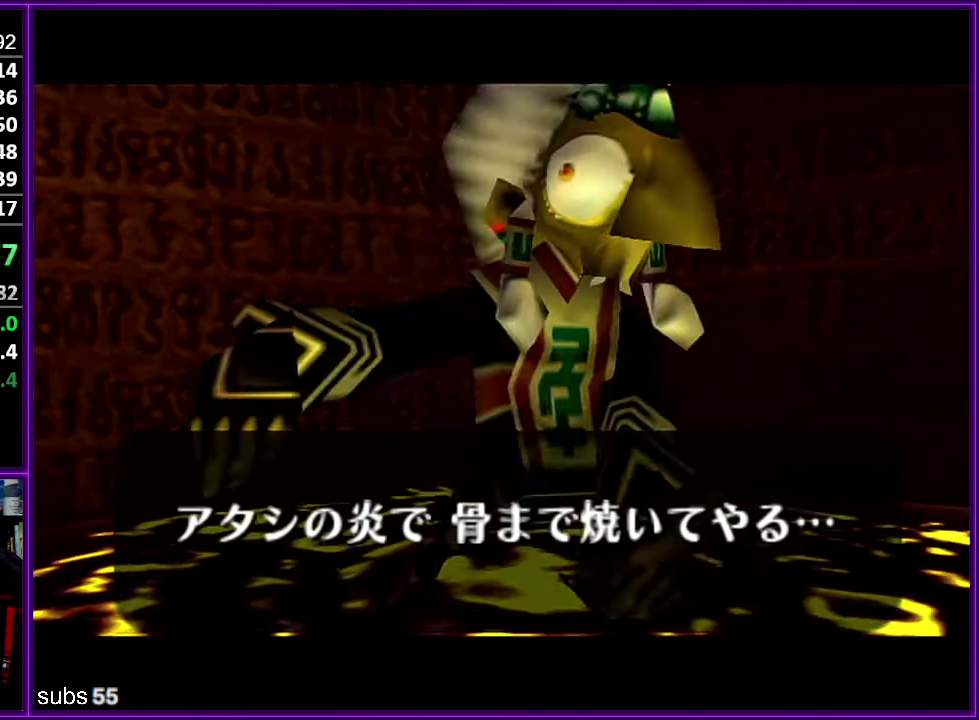
{"buttons": [], "left_stick": "center", "events": [[33, "B", "up"], [266, "A", "down"], [316, "A", "up"], [366, "A", "down"], [450, "A", "up"]]}
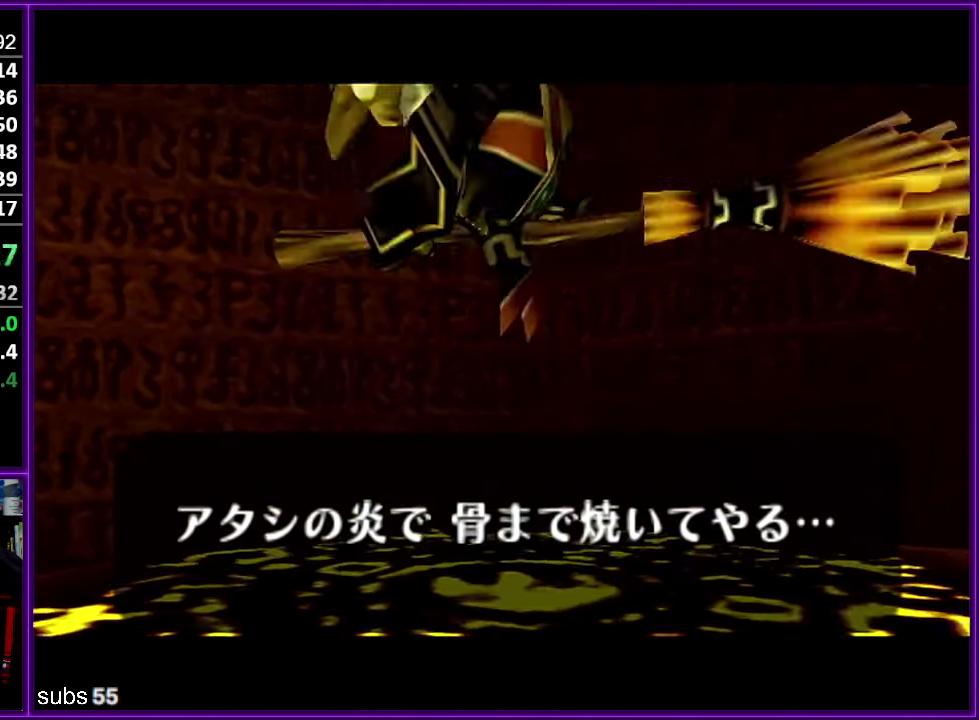
{"buttons": [], "left_stick": "center", "events": []}
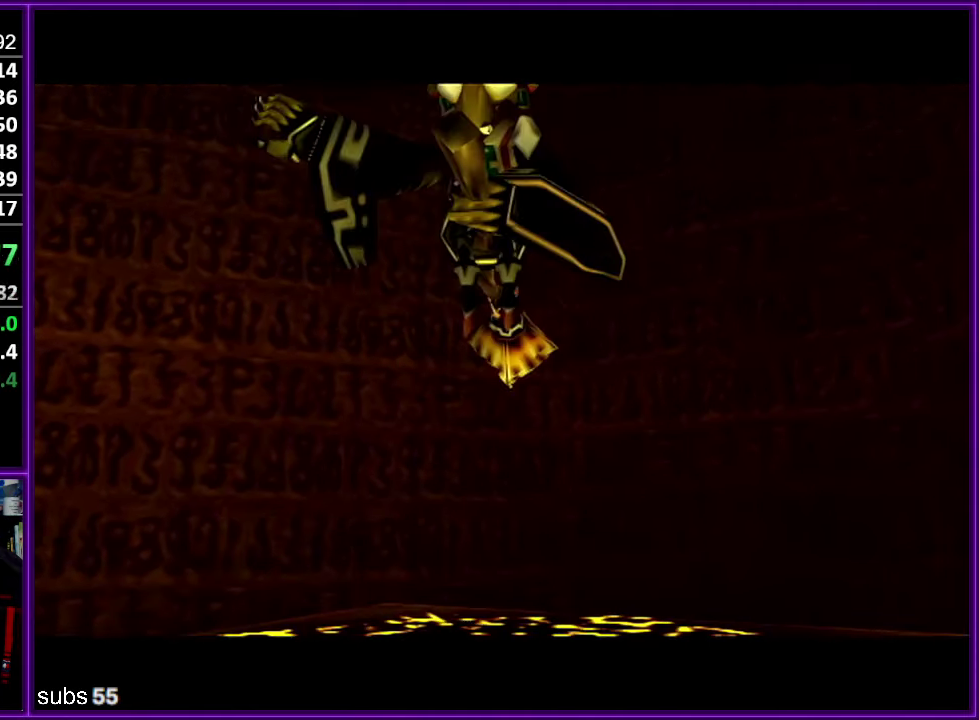
{"buttons": [], "left_stick": "center", "events": []}
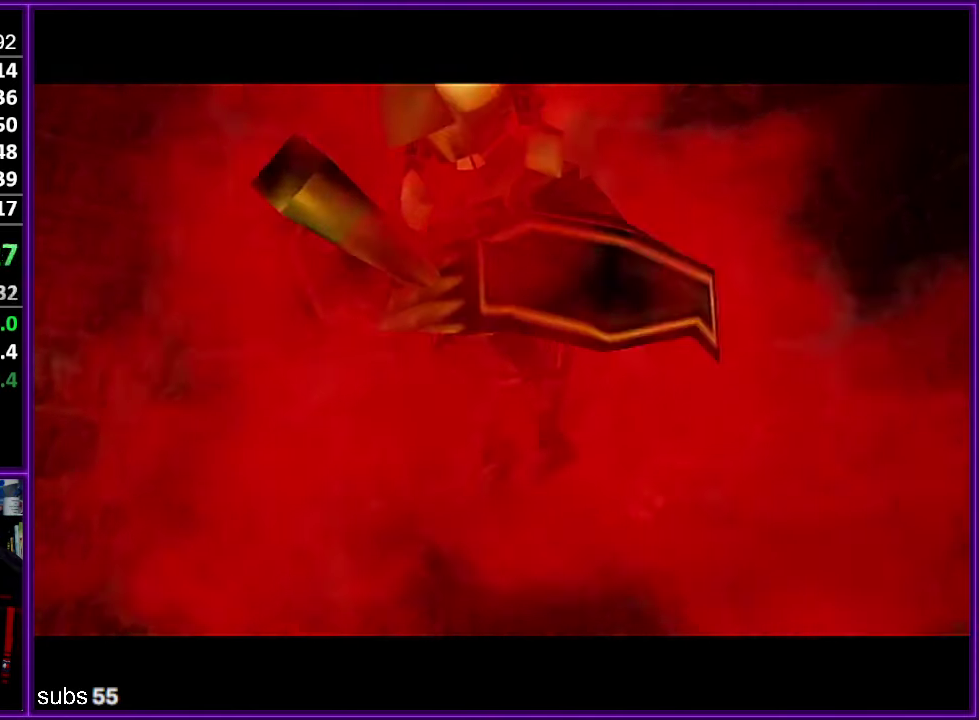
{"buttons": [], "left_stick": "center", "events": []}
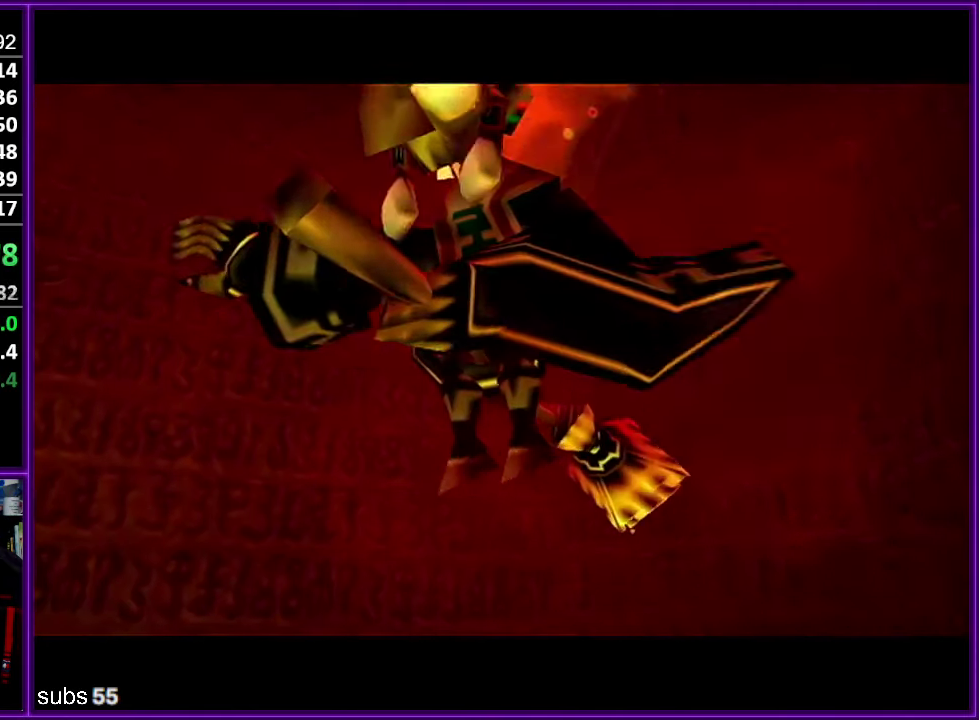
{"buttons": [], "left_stick": "center", "events": []}
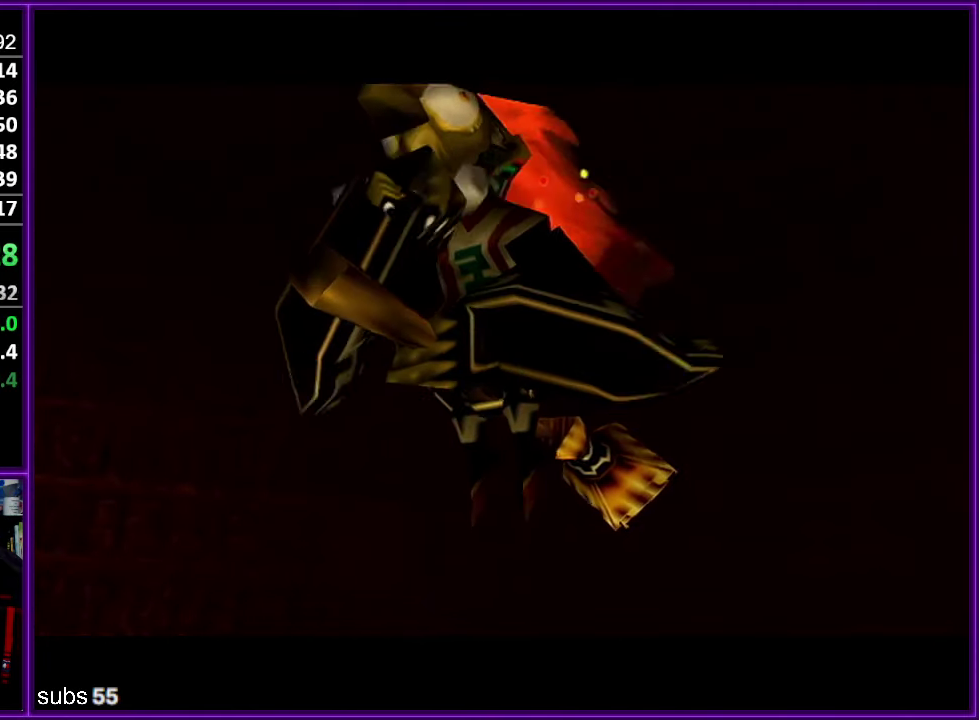
{"buttons": [], "left_stick": "center", "events": []}
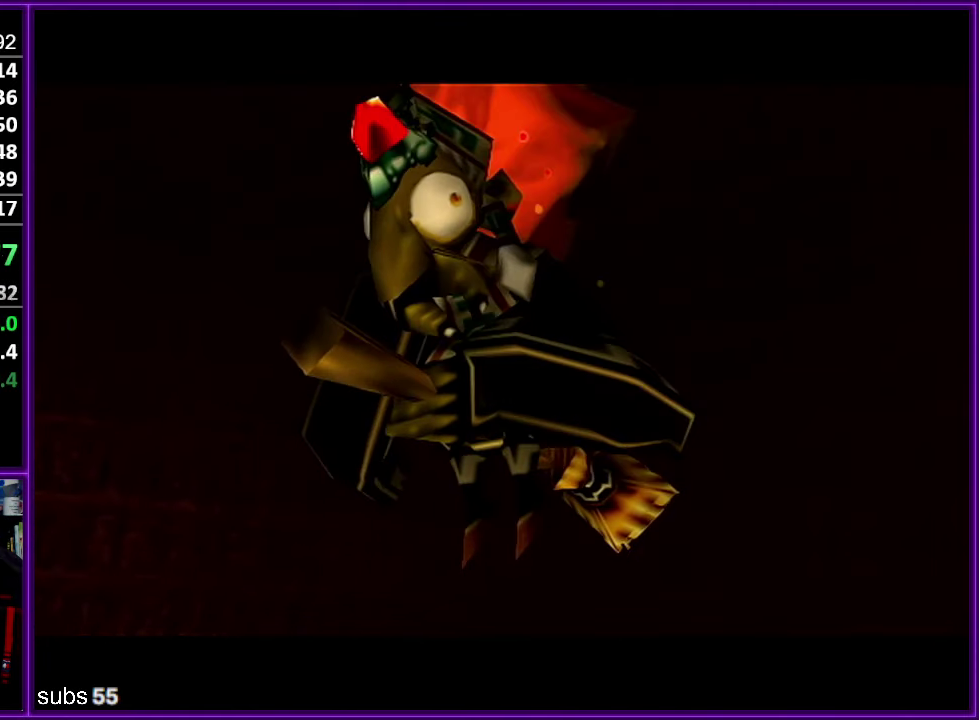
{"buttons": [], "left_stick": "center", "events": []}
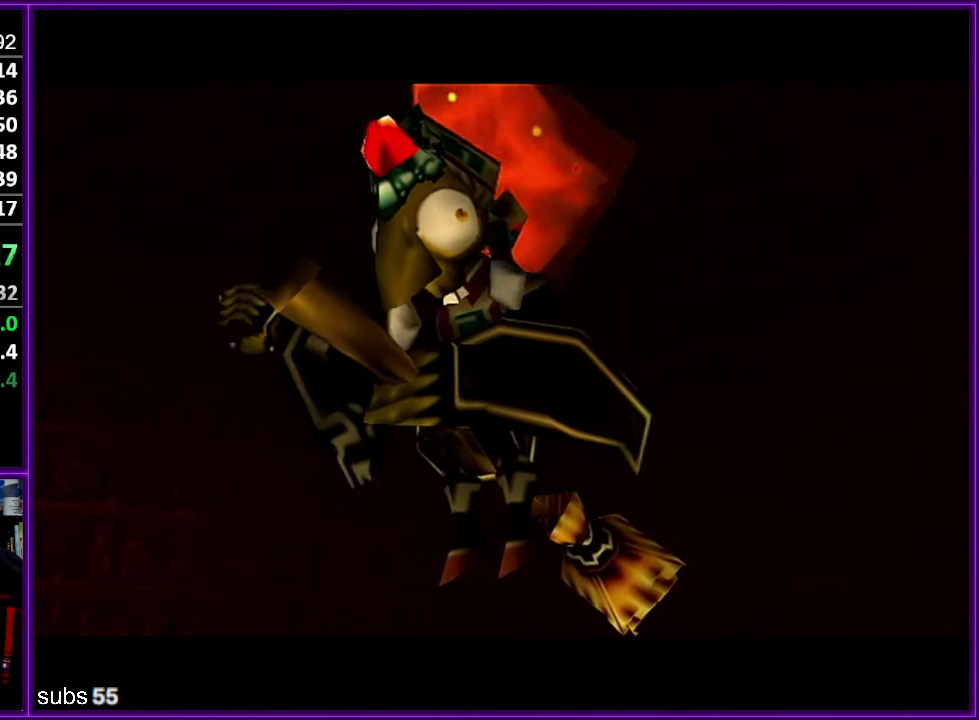
{"buttons": [], "left_stick": "center", "events": []}
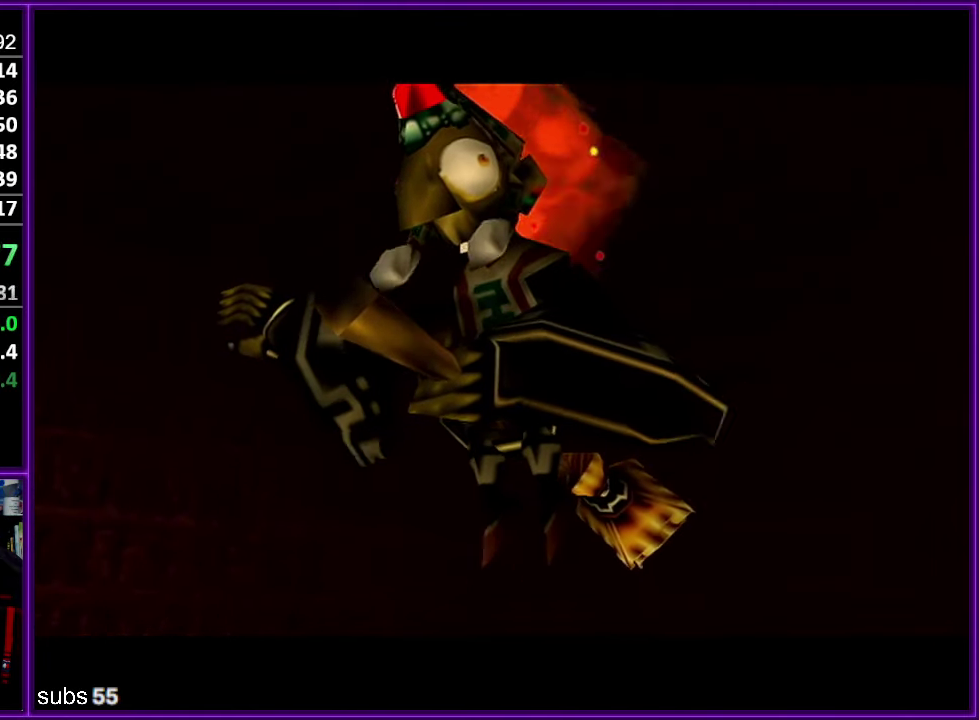
{"buttons": ["A"], "left_stick": "center", "events": [[100, "A", "down"], [166, "A", "up"], [166, "B", "down"], [233, "A", "down"], [233, "B", "up"], [283, "A", "up"], [300, "B", "down"], [367, "A", "down"], [367, "B", "up"], [417, "A", "up"], [433, "B", "down"], [483, "B", "up"], [500, "A", "down"]]}
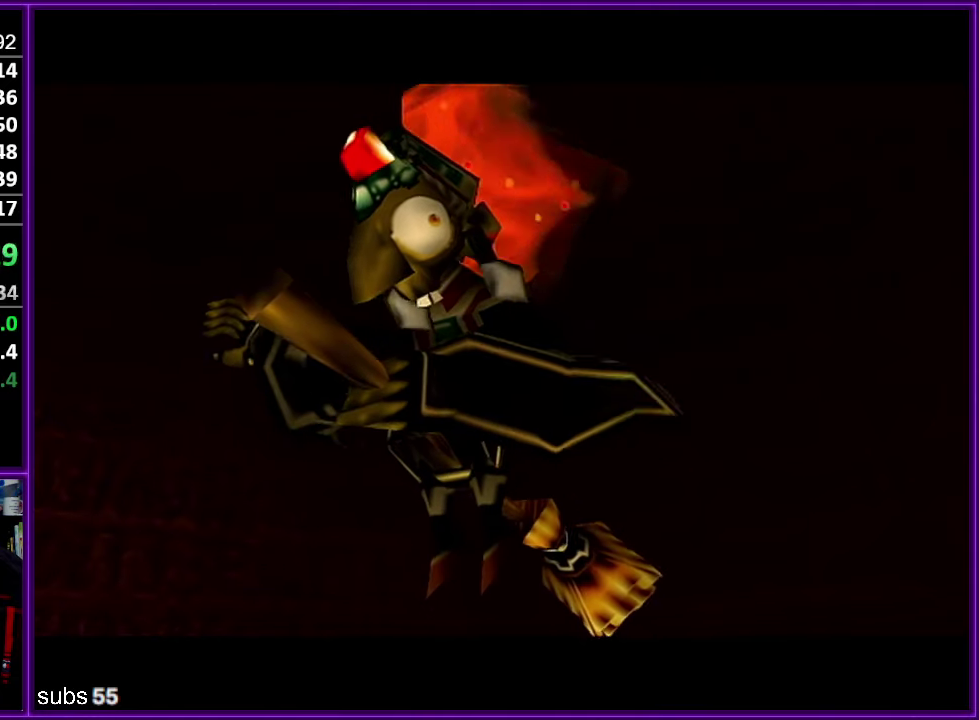
{"buttons": ["A"], "left_stick": "center", "events": [[33, "A", "up"], [33, "B", "down"], [133, "A", "down"], [133, "B", "up"], [183, "A", "up"], [200, "B", "down"], [250, "B", "up"], [267, "A", "down"], [300, "A", "up"], [300, "B", "down"], [383, "B", "up"], [400, "A", "down"], [417, "A", "up"], [433, "B", "down"], [500, "A", "down"], [500, "B", "up"]]}
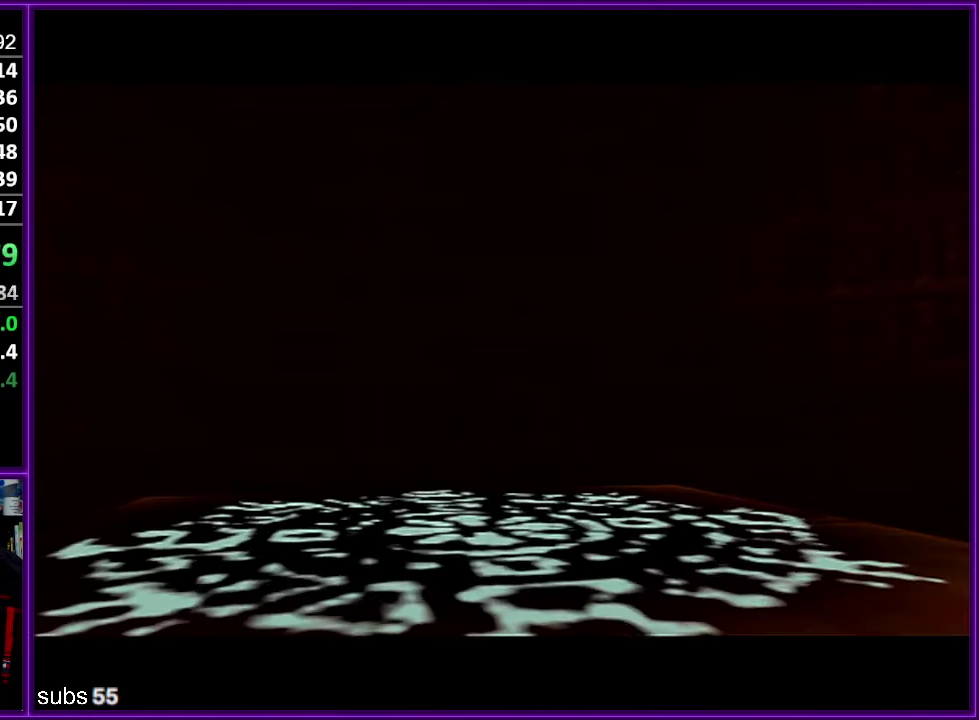
{"buttons": [], "left_stick": "center", "events": [[33, "A", "up"], [83, "B", "down"], [117, "B", "up"], [150, "A", "down"], [167, "A", "up"], [200, "B", "down"], [250, "A", "down"], [250, "B", "up"], [283, "A", "up"], [317, "B", "down"], [350, "B", "up"], [367, "A", "down"], [417, "A", "up"], [467, "B", "down"], [500, "B", "up"]]}
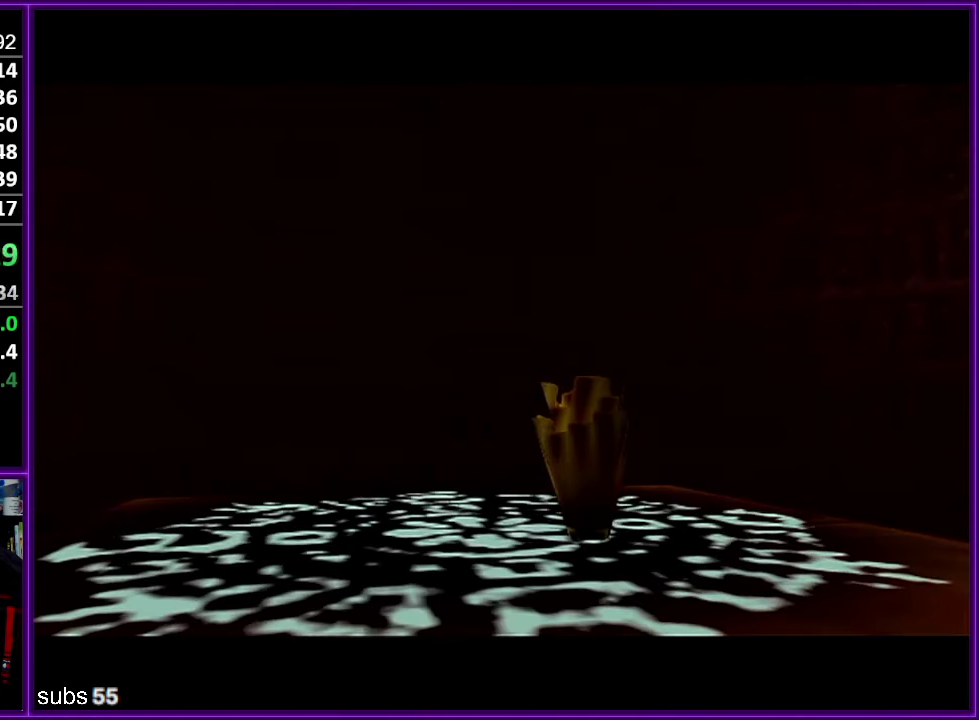
{"buttons": [], "left_stick": "center", "events": [[17, "A", "down"], [183, "A", "up"], [250, "A", "down"], [300, "A", "up"], [367, "A", "down"], [417, "A", "up"]]}
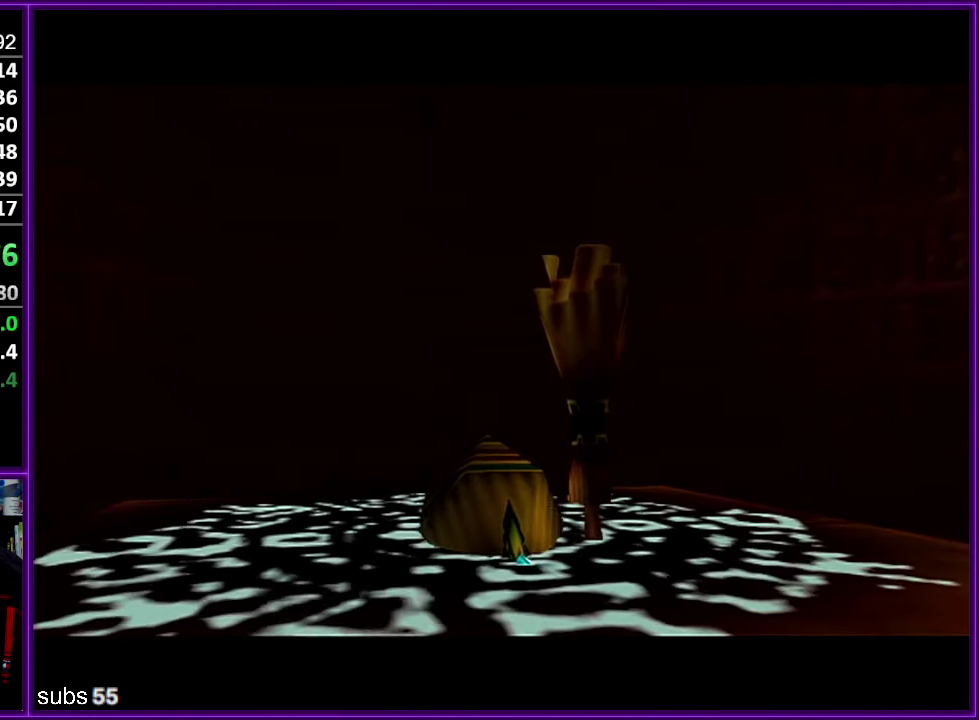
{"buttons": ["A"], "left_stick": "center", "events": [[17, "A", "down"], [50, "A", "up"], [67, "B", "down"], [83, "A", "down"], [83, "B", "up"], [150, "A", "up"], [200, "A", "down"], [400, "A", "up"], [433, "B", "down"], [450, "B", "up"], [500, "A", "down"]]}
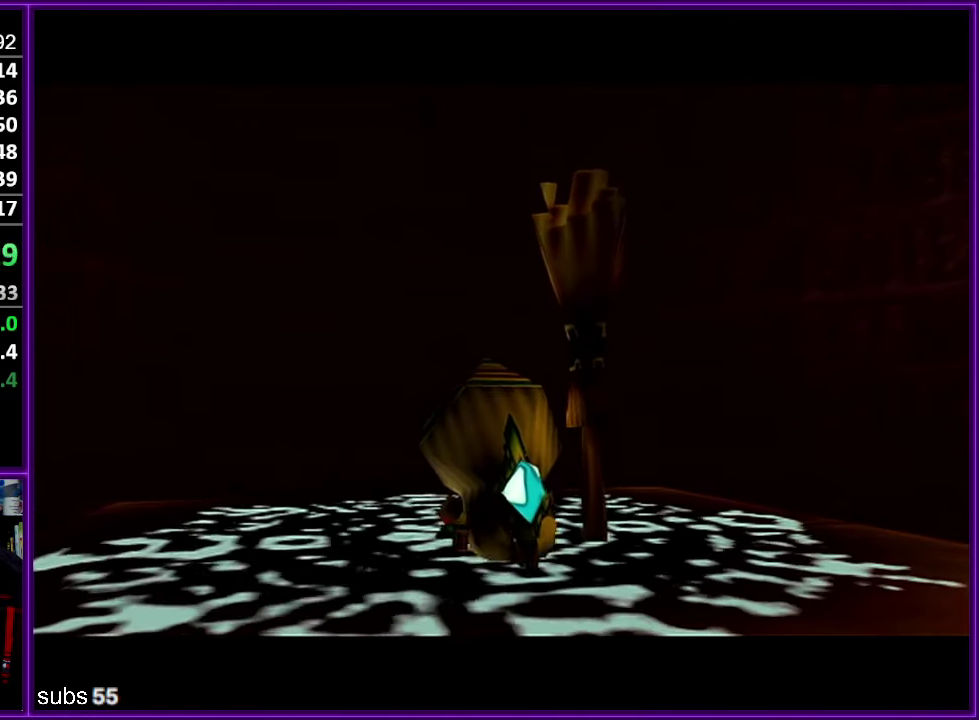
{"buttons": ["A"], "left_stick": "center", "events": [[33, "A", "up"], [67, "B", "down"], [83, "B", "up"], [117, "A", "down"], [167, "A", "up"], [200, "B", "down"], [217, "B", "up"], [250, "A", "down"], [317, "A", "up"], [400, "A", "down"]]}
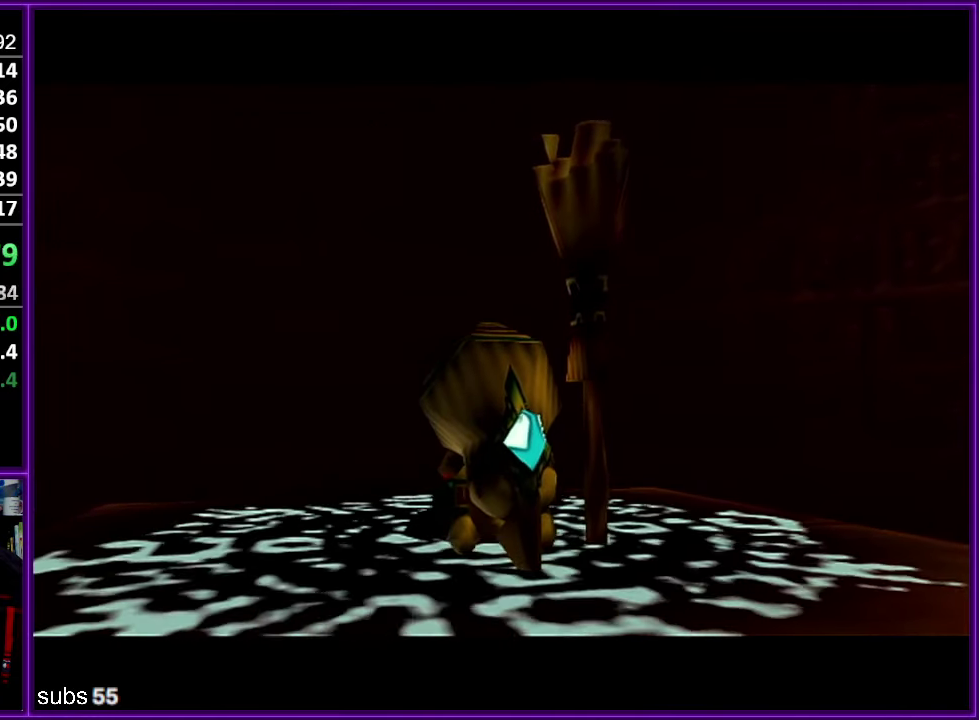
{"buttons": ["A"], "left_stick": "center", "events": [[50, "A", "up"], [83, "B", "down"], [150, "A", "down"], [183, "B", "up"], [267, "A", "up"], [417, "A", "down"]]}
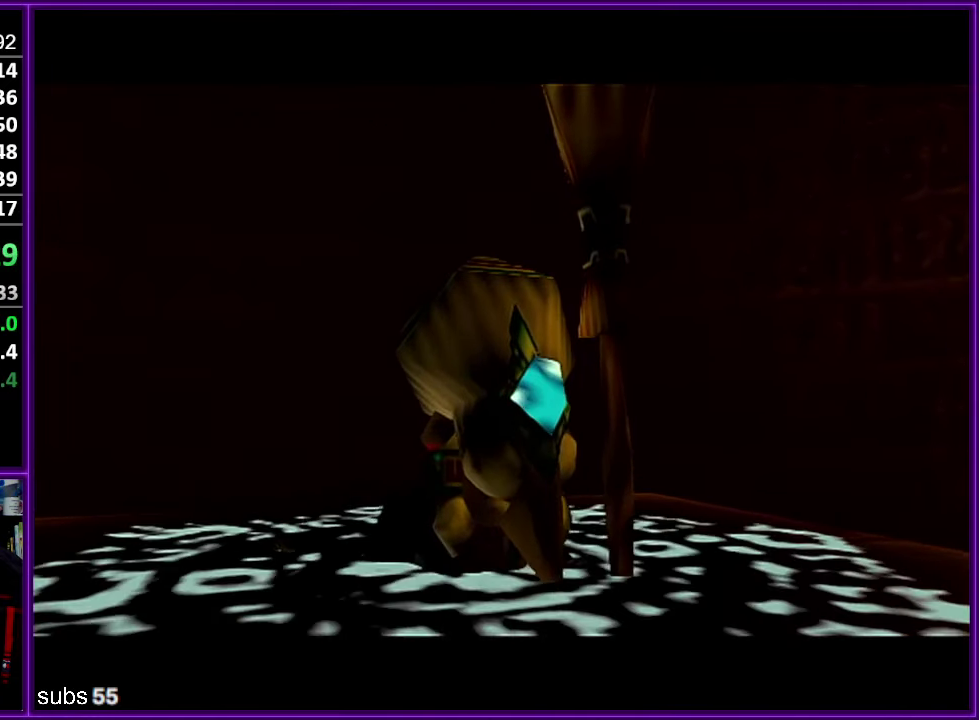
{"buttons": [], "left_stick": "center", "events": [[33, "A", "up"], [133, "A", "down"], [233, "A", "up"], [317, "A", "down"], [433, "A", "up"]]}
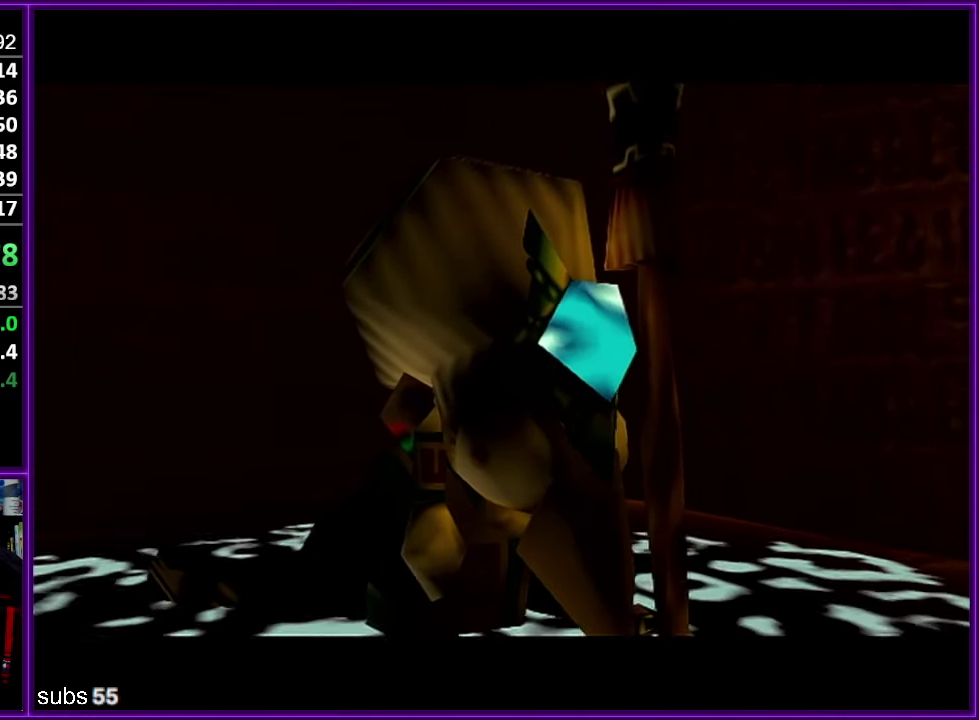
{"buttons": ["A", "B"], "left_stick": "center", "events": [[17, "A", "down"], [133, "A", "up"], [267, "A", "down"], [350, "A", "up"], [383, "B", "down"], [450, "A", "down"]]}
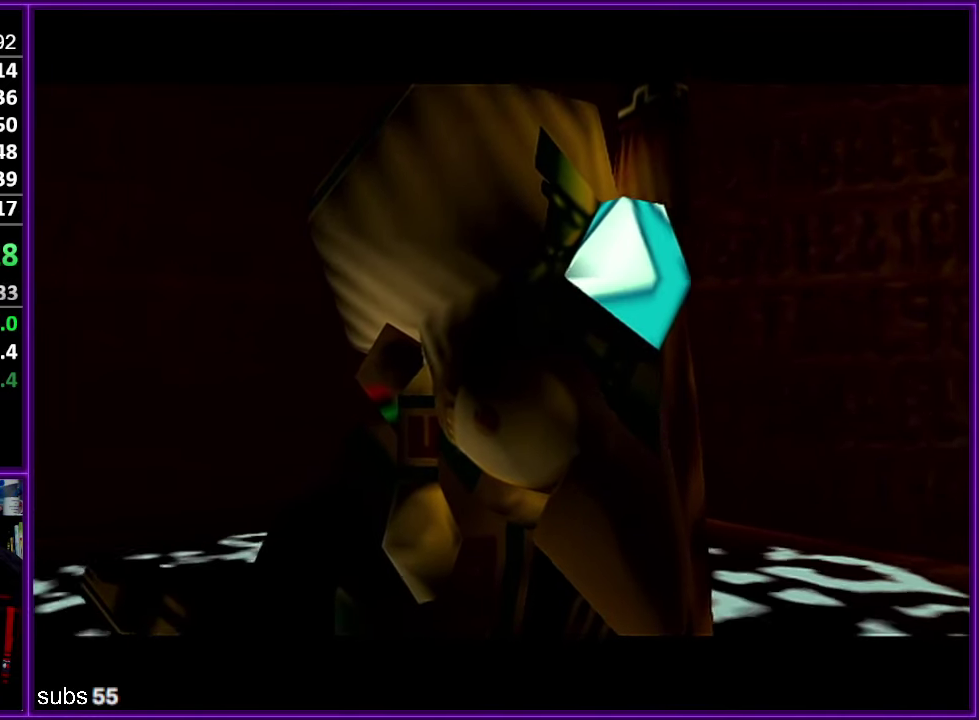
{"buttons": ["B"], "left_stick": "center", "events": [[67, "A", "up"], [67, "B", "up"], [150, "A", "down"], [200, "B", "down"], [233, "A", "up"], [267, "B", "up"], [317, "A", "down"], [400, "A", "up"], [450, "B", "down"]]}
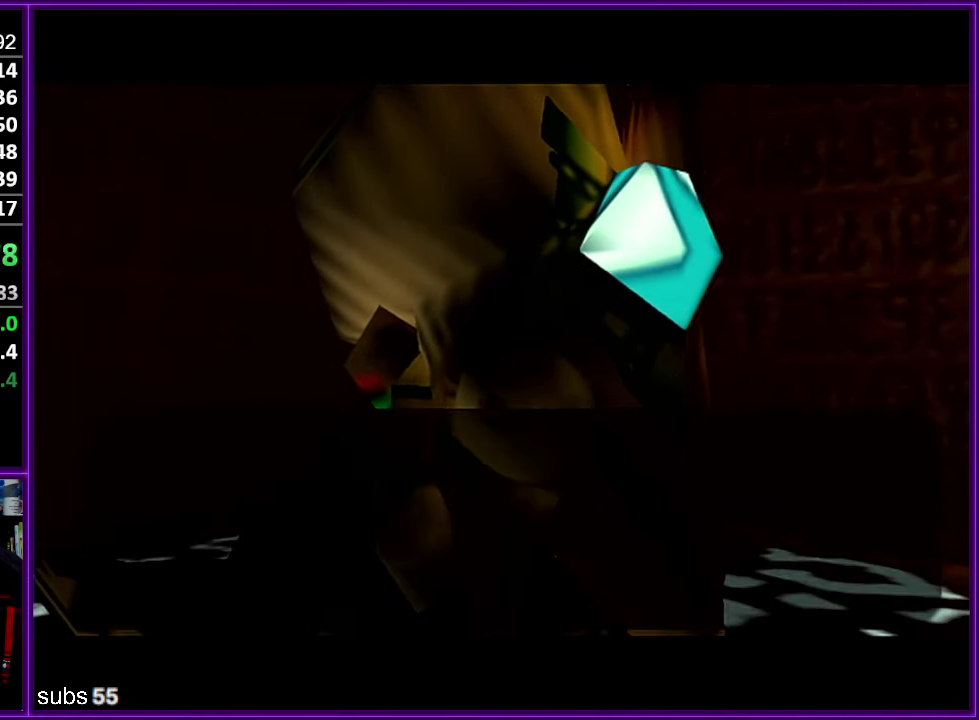
{"buttons": ["A", "B"], "left_stick": "center", "events": [[67, "B", "up"], [450, "A", "down"], [467, "B", "down"]]}
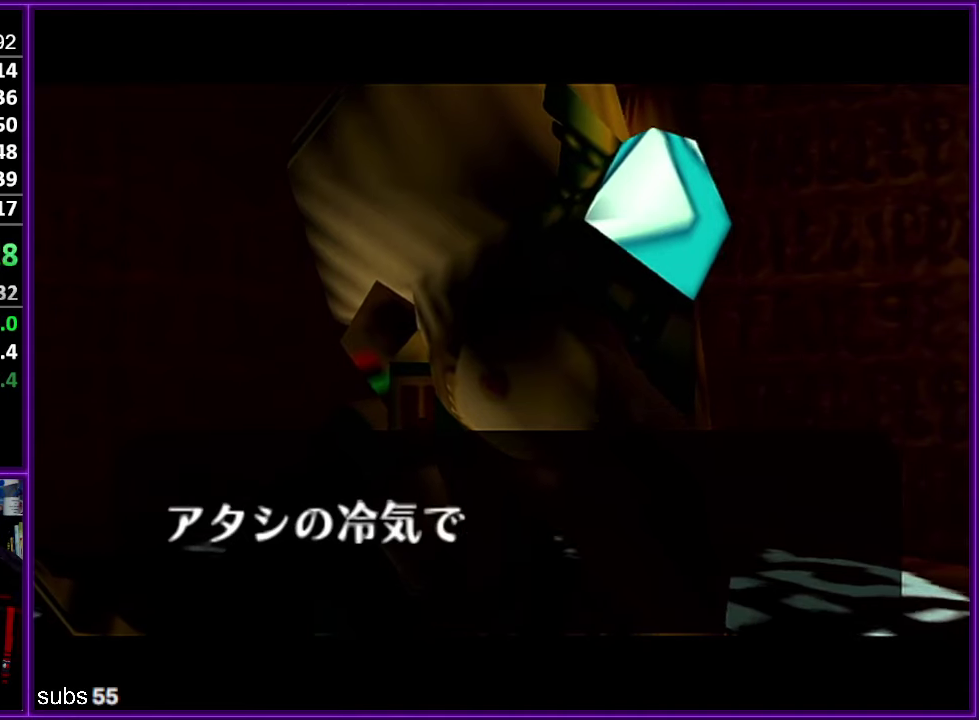
{"buttons": ["B"], "left_stick": "center", "events": [[67, "A", "up"], [84, "B", "up"], [184, "B", "down"], [284, "A", "down"], [284, "B", "up"], [367, "A", "up"], [450, "B", "down"]]}
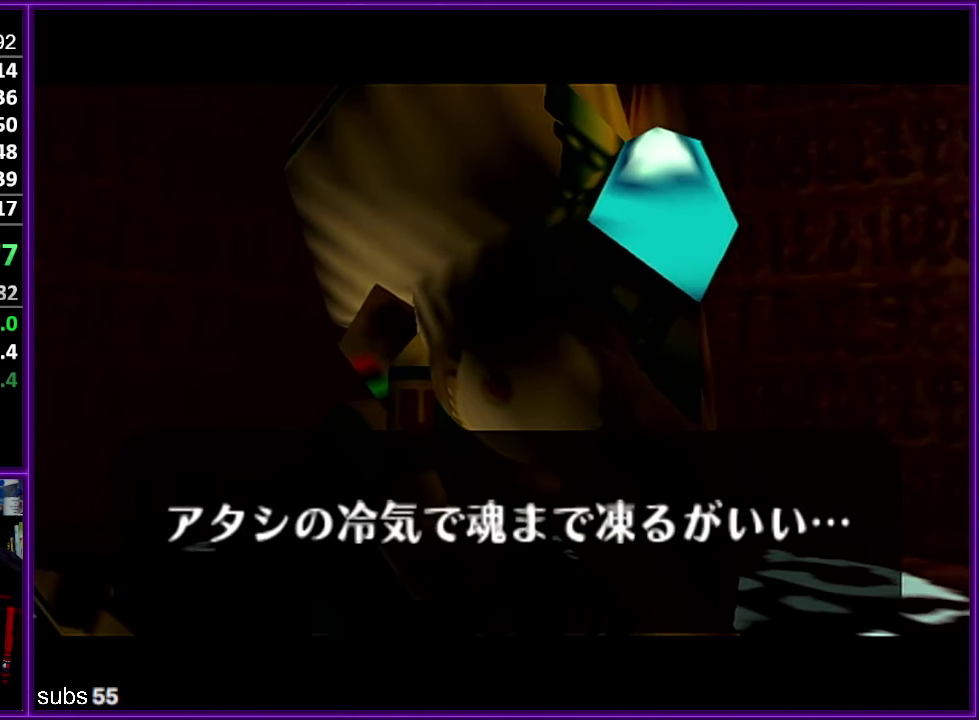
{"buttons": ["A"], "left_stick": "center", "events": [[50, "B", "up"], [134, "B", "down"], [184, "A", "down"], [184, "B", "up"], [267, "A", "up"], [267, "B", "down"], [317, "A", "down"], [317, "B", "up"], [384, "A", "up"], [384, "B", "down"], [450, "B", "up"], [467, "A", "down"]]}
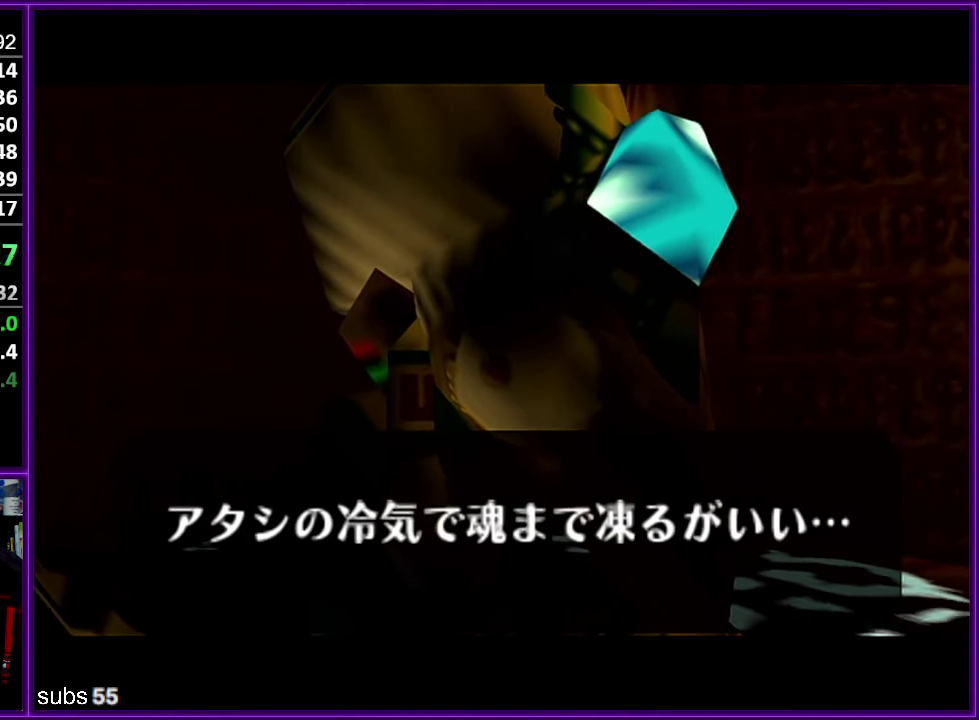
{"buttons": ["A"], "left_stick": "center", "events": [[17, "A", "up"], [34, "B", "down"], [84, "B", "up"], [100, "A", "down"], [167, "A", "up"], [234, "A", "down"], [284, "A", "up"], [367, "A", "down"], [417, "A", "up"], [417, "B", "down"], [467, "B", "up"], [484, "A", "down"]]}
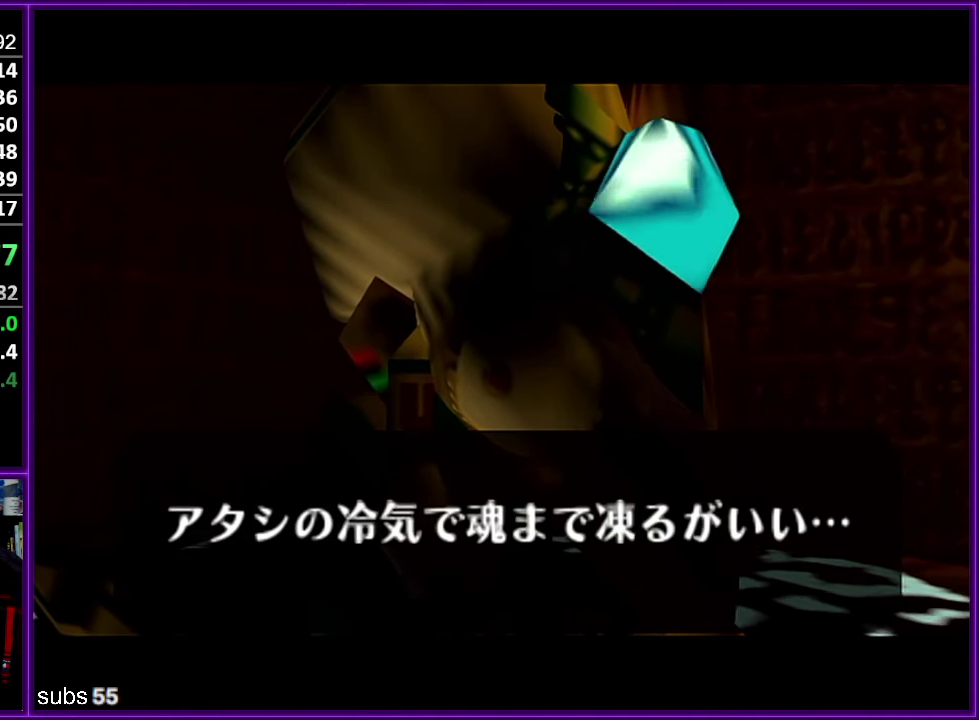
{"buttons": [], "left_stick": "center", "events": [[34, "A", "up"], [100, "A", "down"], [150, "A", "up"], [150, "B", "down"], [200, "A", "down"], [200, "B", "up"], [250, "A", "up"], [334, "A", "down"], [384, "A", "up"], [450, "A", "down"], [500, "A", "up"]]}
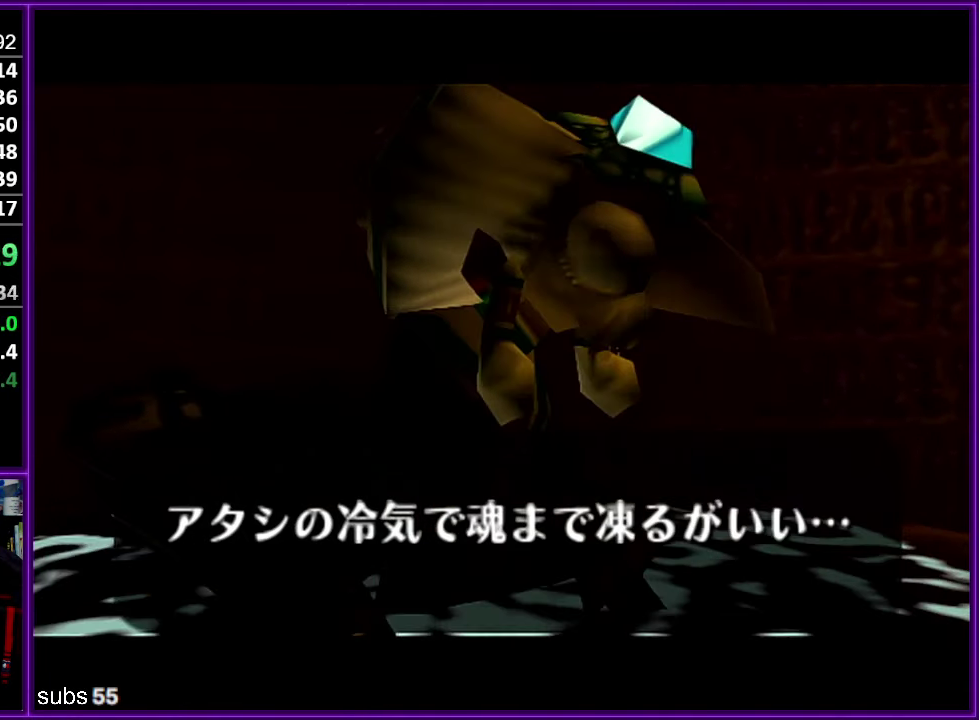
{"buttons": [], "left_stick": "center", "events": [[17, "B", "down"], [84, "A", "down"], [84, "B", "up"], [134, "A", "up"], [184, "A", "down"], [267, "A", "up"], [267, "B", "down"], [317, "A", "down"], [317, "B", "up"], [367, "A", "up"]]}
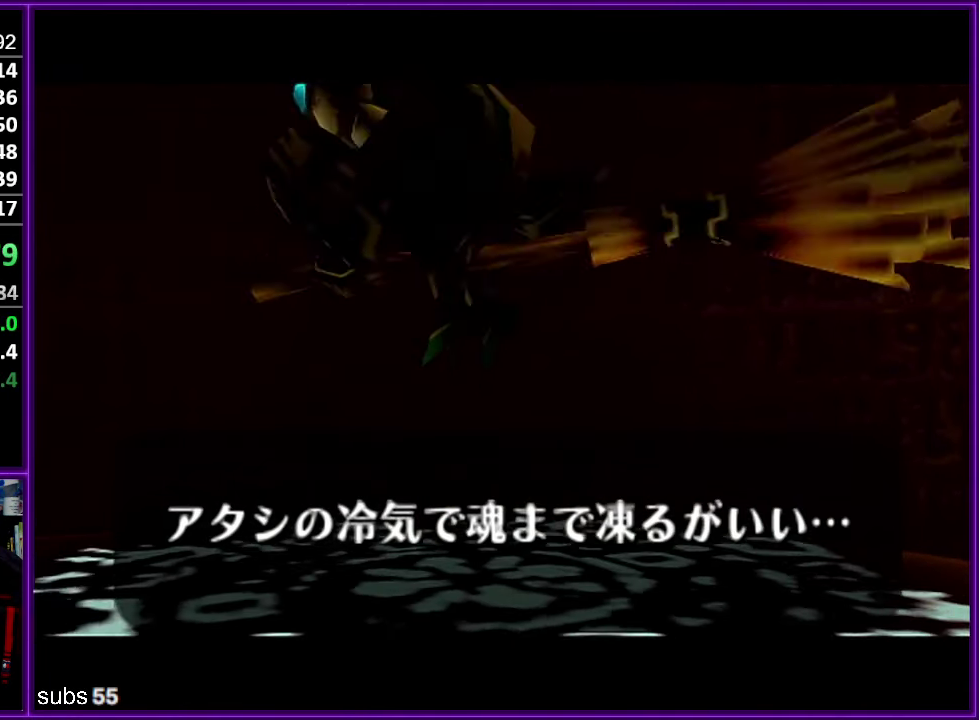
{"buttons": ["A"], "left_stick": "center", "events": [[67, "A", "down"], [117, "A", "up"], [217, "A", "down"], [284, "A", "up"], [300, "B", "down"], [367, "A", "down"], [367, "B", "up"], [417, "A", "up"], [417, "B", "down"], [500, "A", "down"], [500, "B", "up"]]}